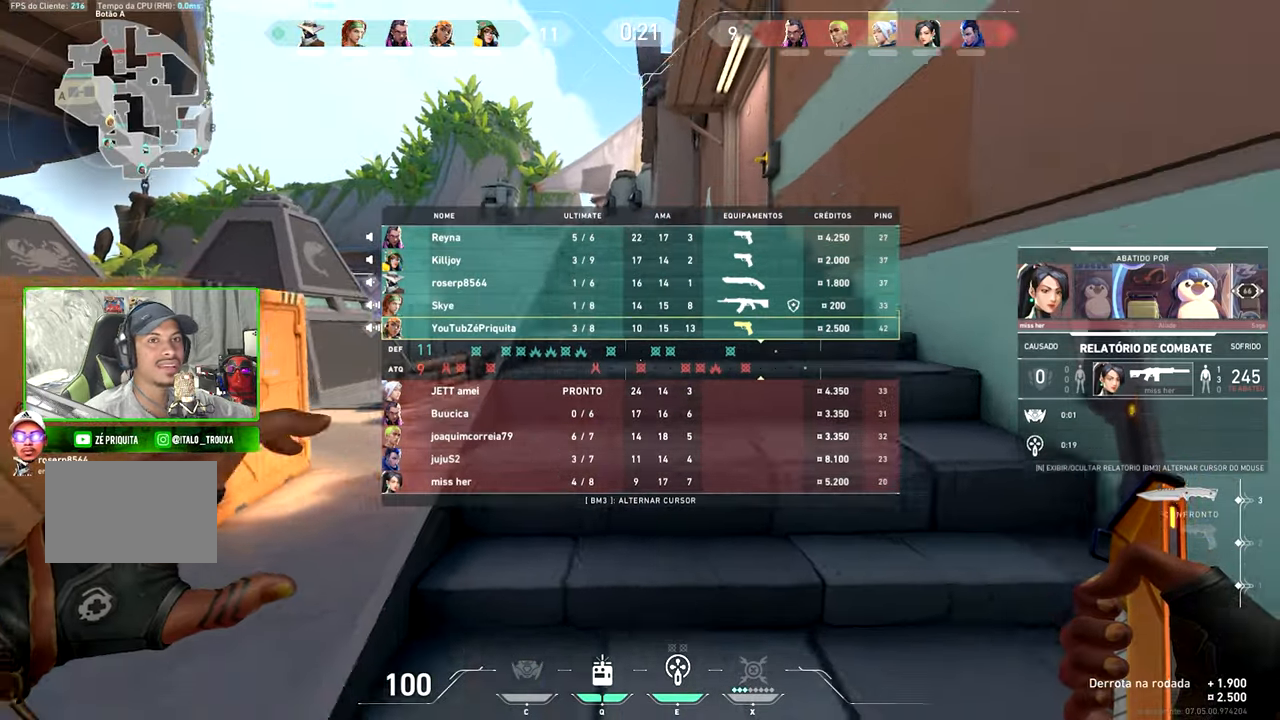
Gameplay with keyboard and mouse; each line is a JSON object with the keys and mouse buttons held at the frame after it. "events" lists presses ("down") and releases ("up") of "1", "2", "3", "4", "5", "a", "alt", "c", "caps_lock", "ctrl", "d", "e", "f", "g", "q", "r", "s", "shift", "space", "t", "tab", "v", "w", "x", "z", "mouse_left", "mouse_wheel" and "mouse_right" between this image and that frame as [ms after this image, input, new state], when the widget could be followed in between. "mouse_left", "mouse_wheel", "mouse_right" = the "left", "wheel", "right" buttons of the "mouse" list. No other keys are recorded. "wheel" means that the mouse wheel is clicked or scrolled. Not read: mouse_move.
{"keys": ["tab", "v", "w"], "mouse": [], "events": []}
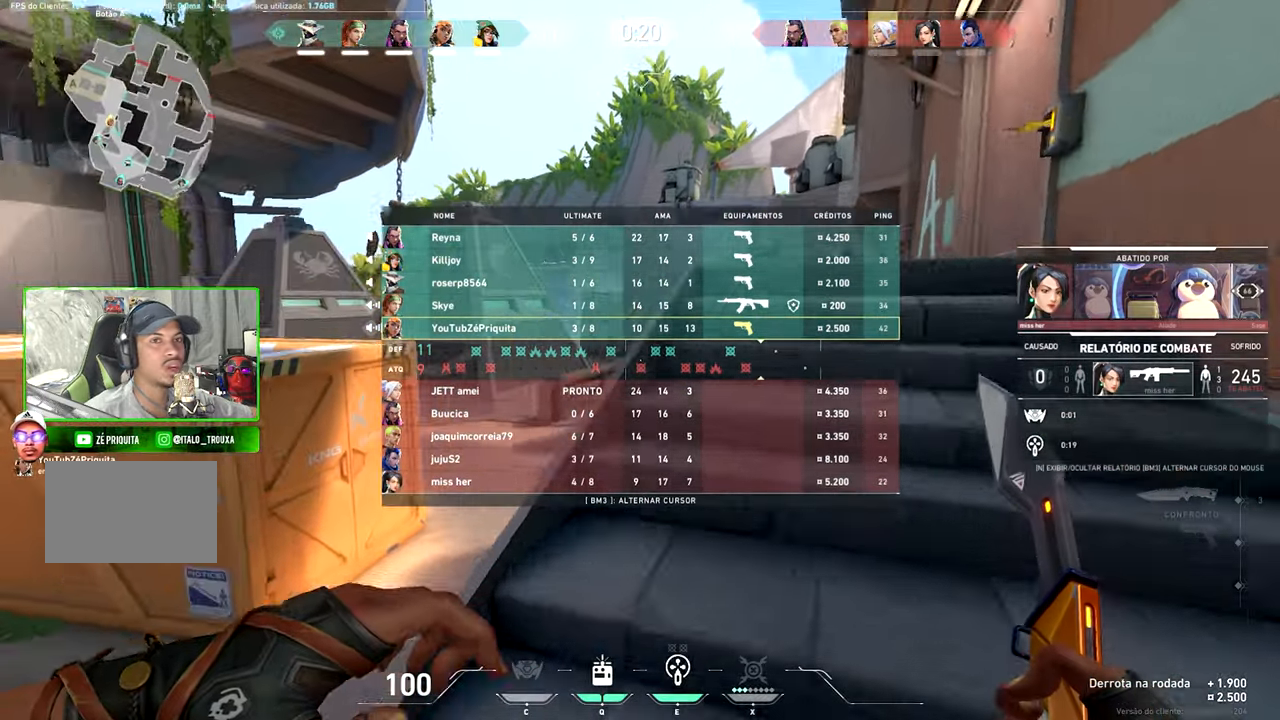
{"keys": ["tab", "v", "w"], "mouse": [], "events": []}
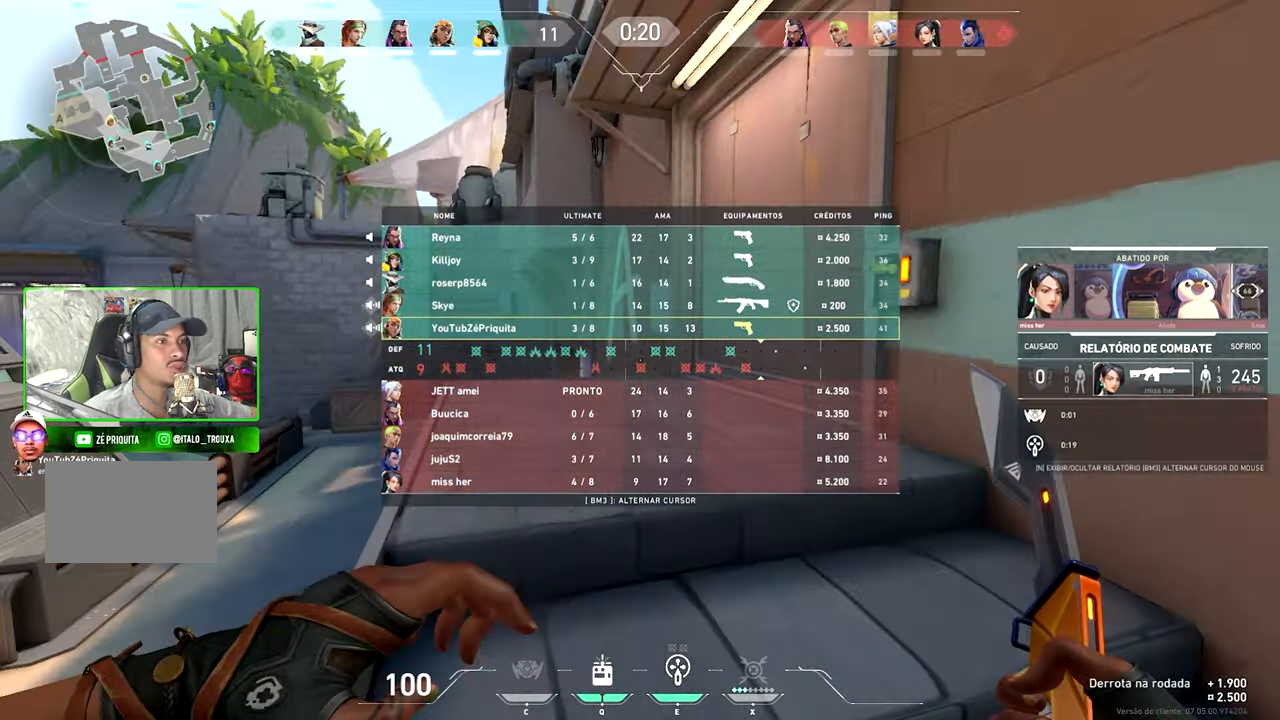
{"keys": ["tab", "v", "w"], "mouse": [], "events": []}
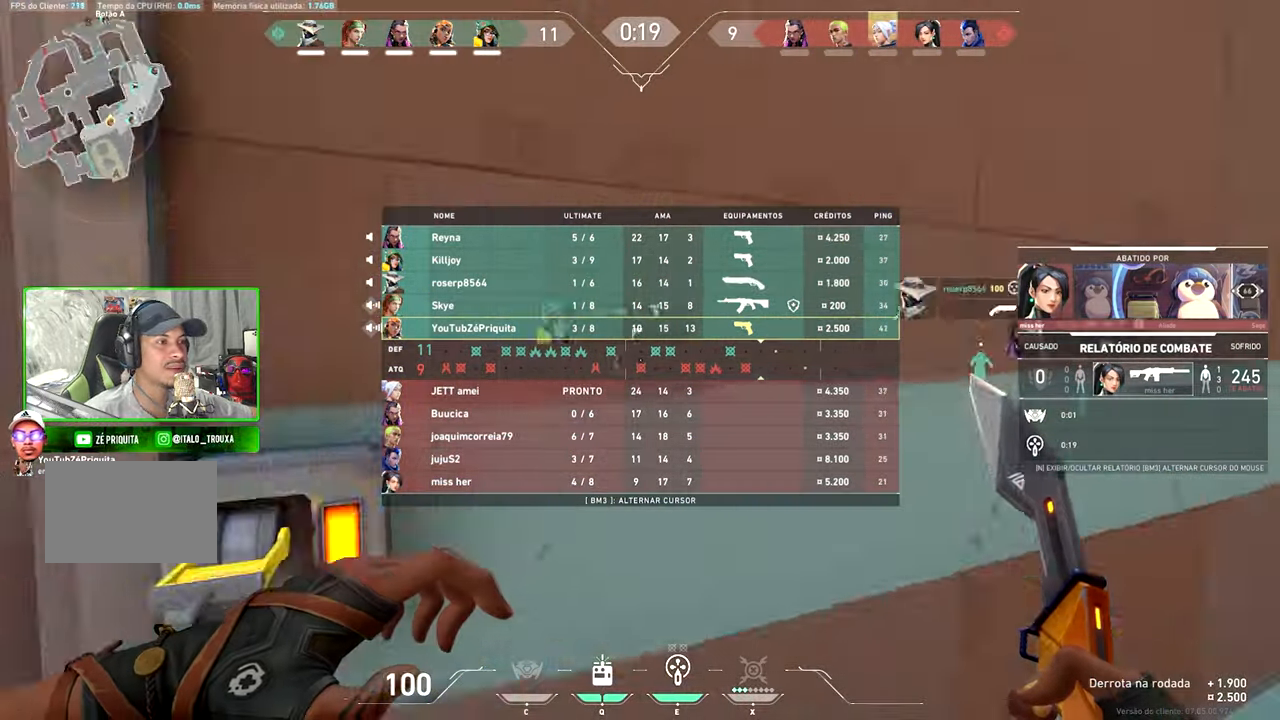
{"keys": ["tab", "v", "w"], "mouse": [], "events": []}
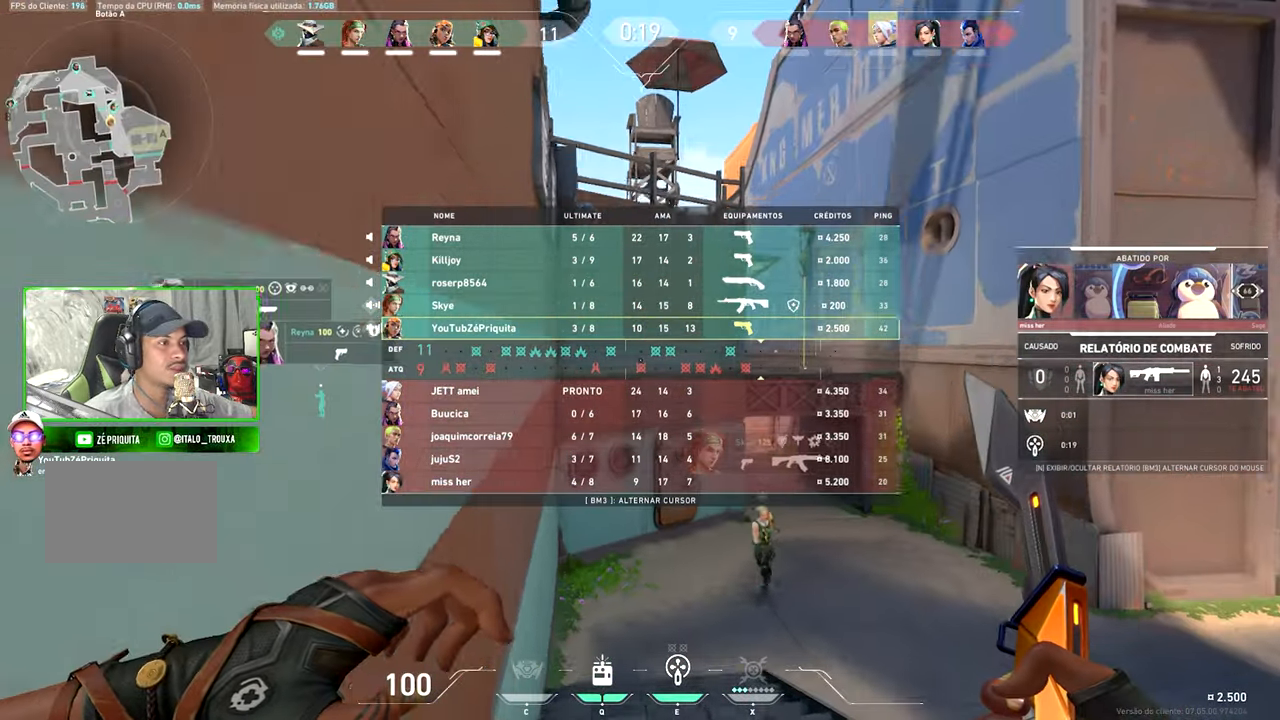
{"keys": ["tab", "v", "w"], "mouse": [], "events": []}
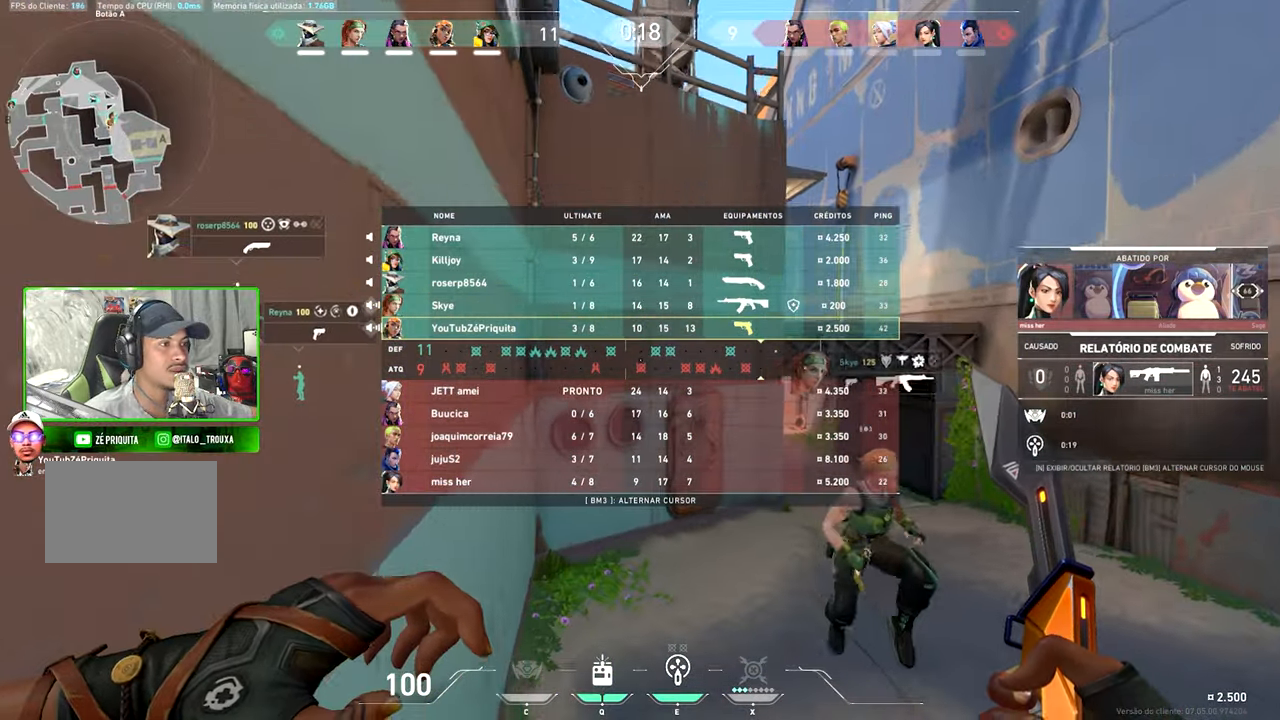
{"keys": ["tab", "v", "w"], "mouse": [], "events": []}
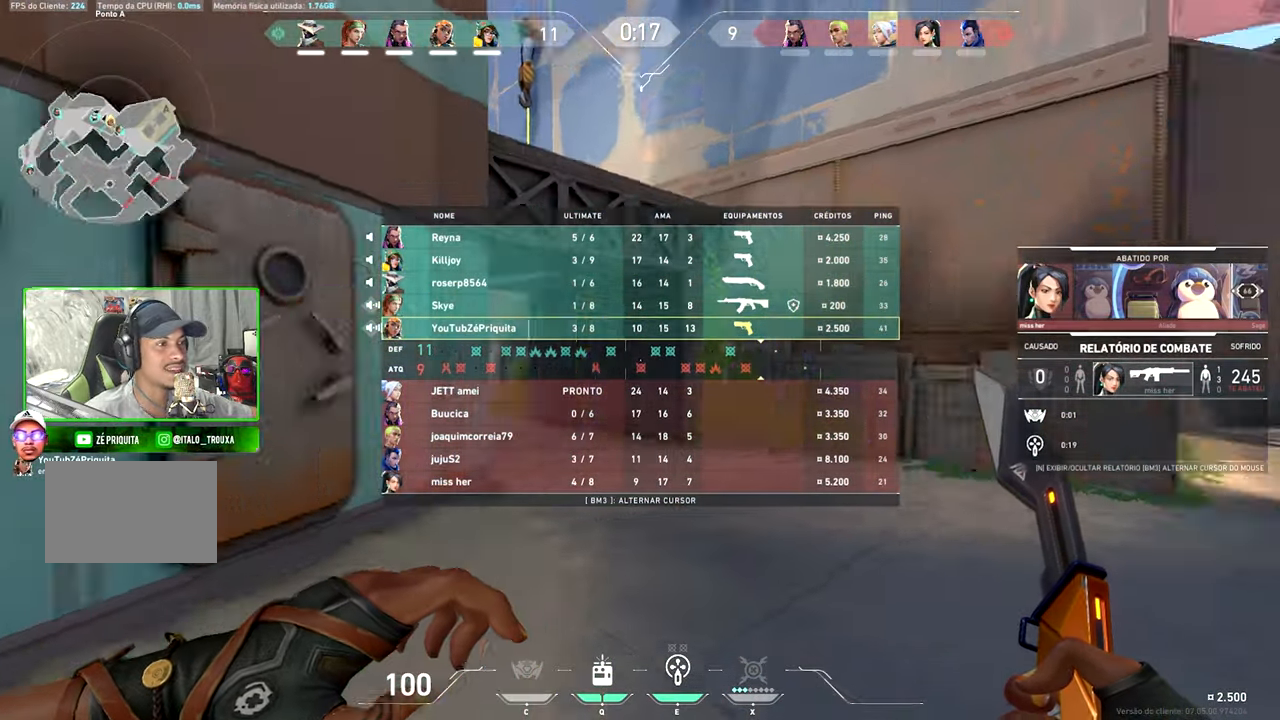
{"keys": ["tab", "v", "w"], "mouse": [], "events": []}
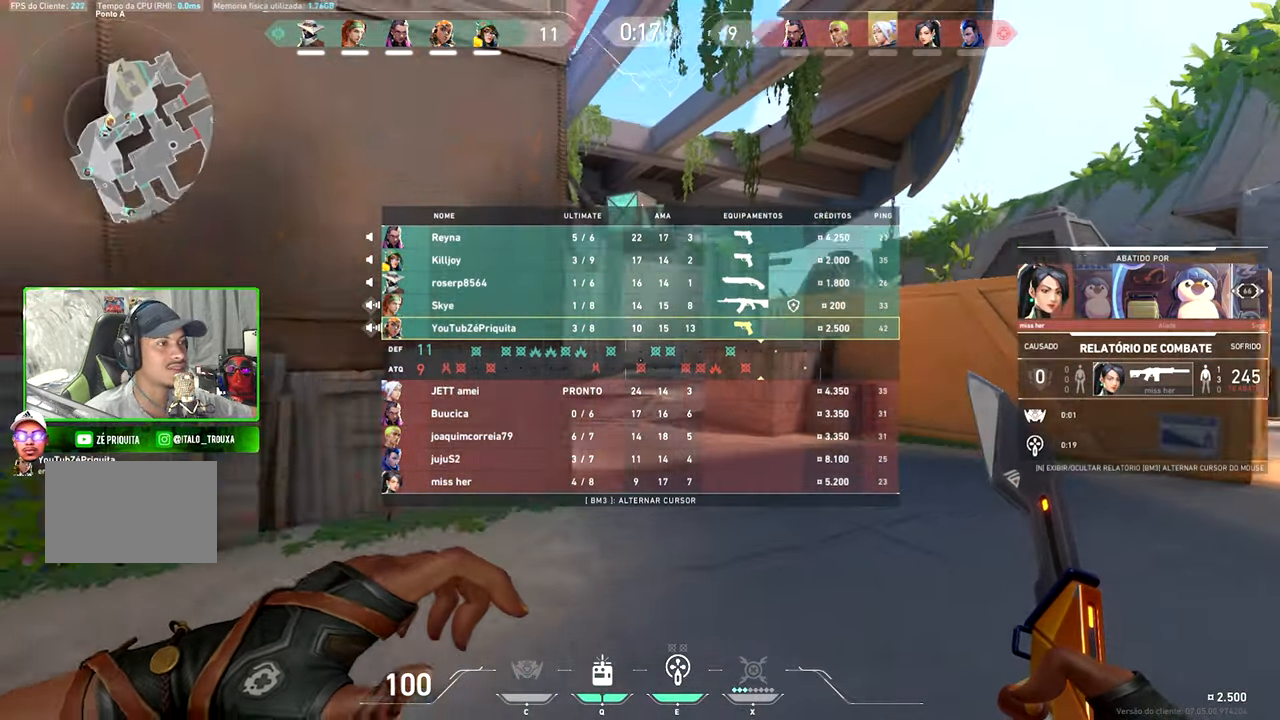
{"keys": ["tab", "v", "w"], "mouse": [], "events": []}
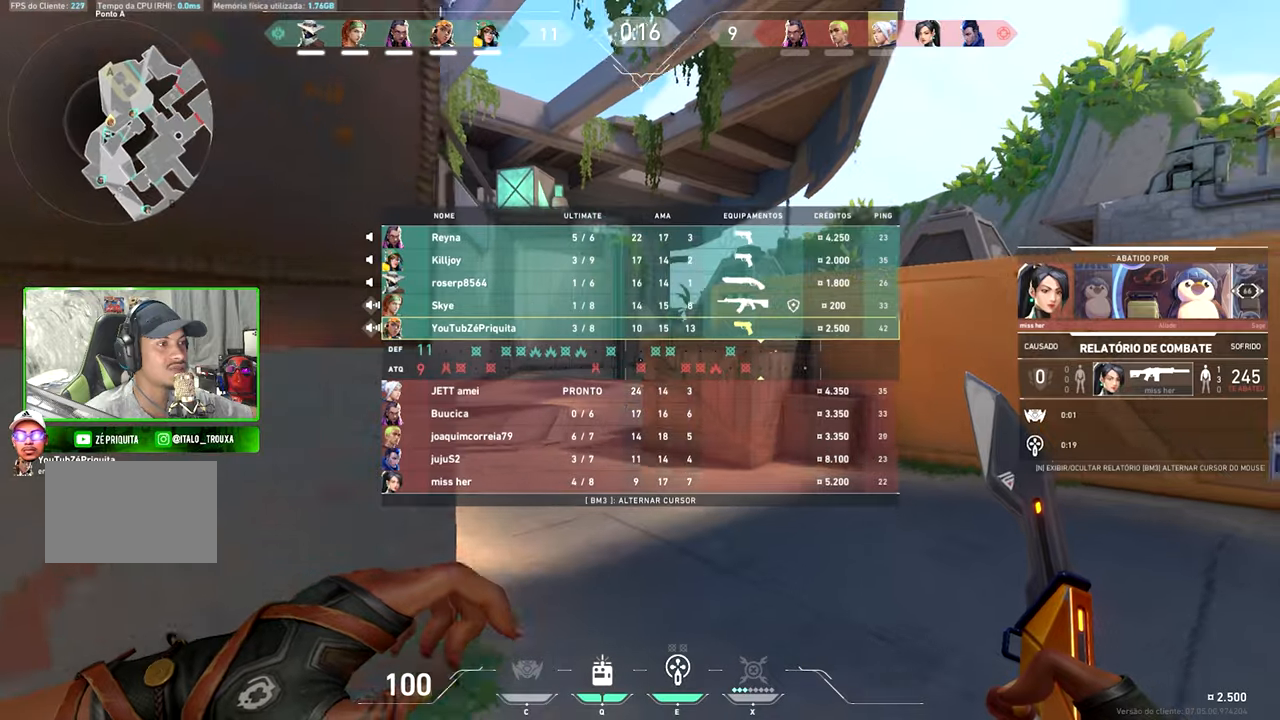
{"keys": ["tab", "v", "w"], "mouse": [], "events": []}
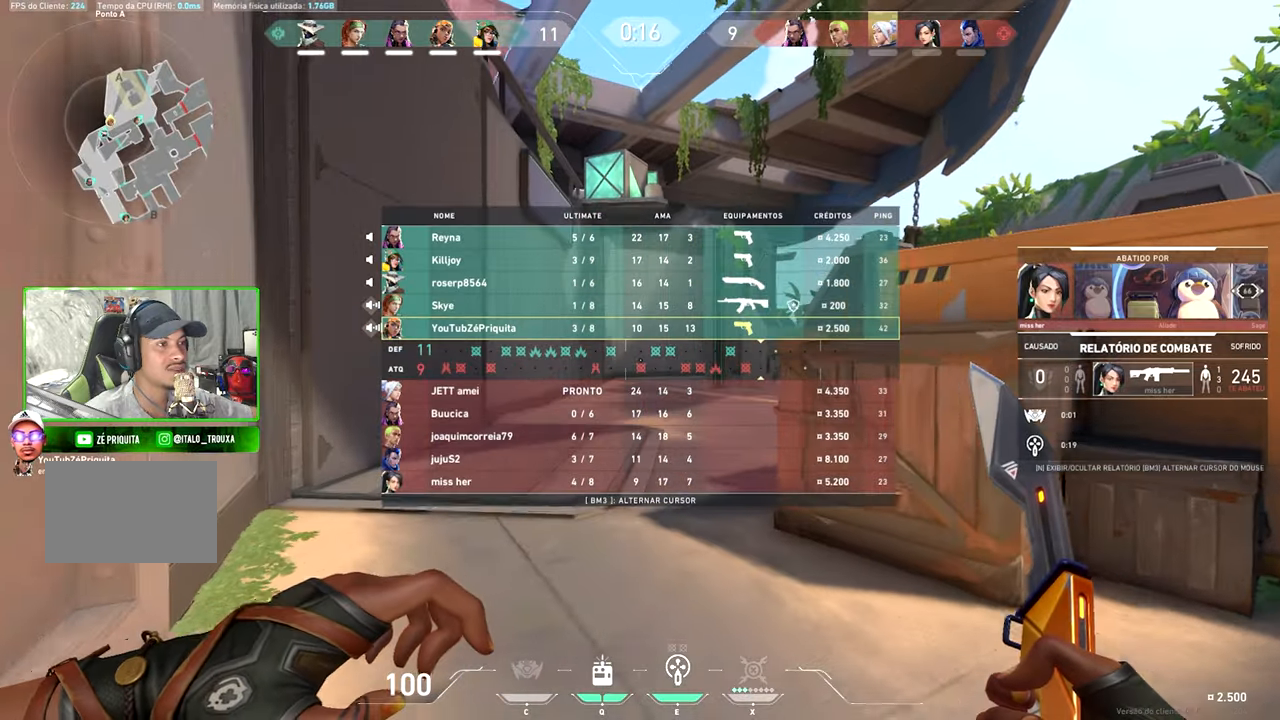
{"keys": ["tab", "v", "w"], "mouse": [], "events": [[200, "v", "up"], [434, "v", "down"]]}
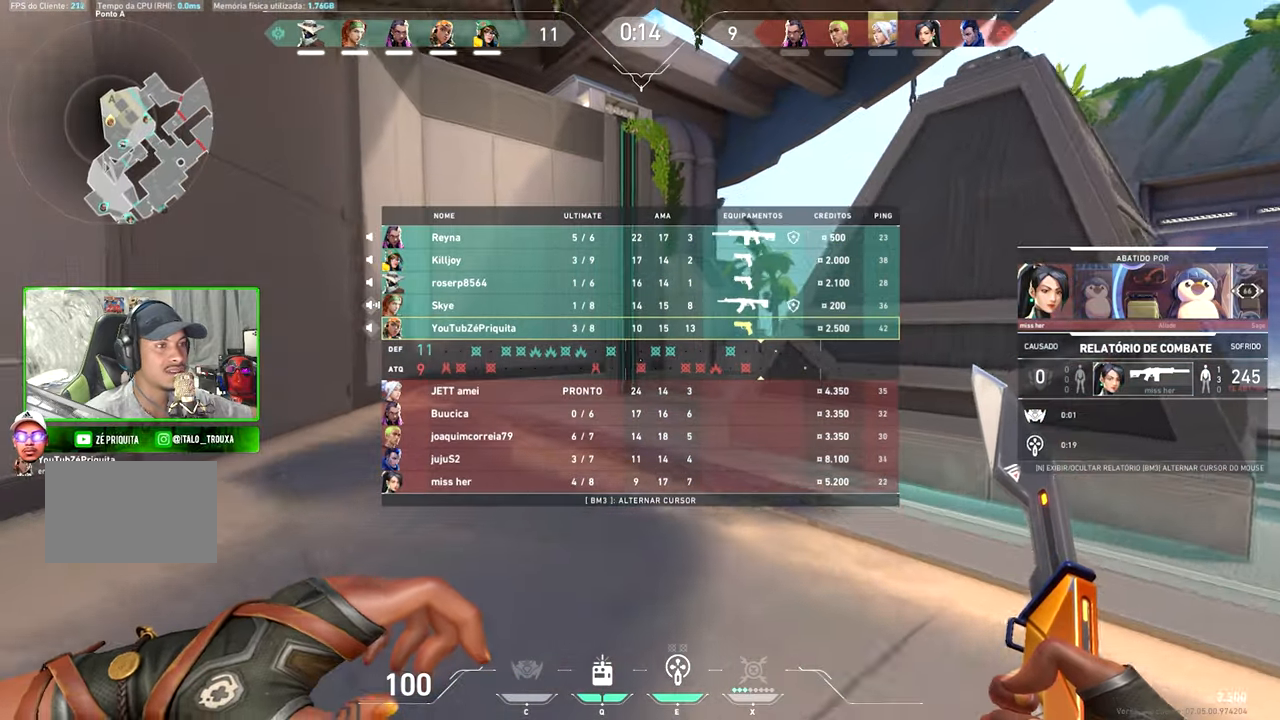
{"keys": ["tab", "v", "w"], "mouse": [], "events": []}
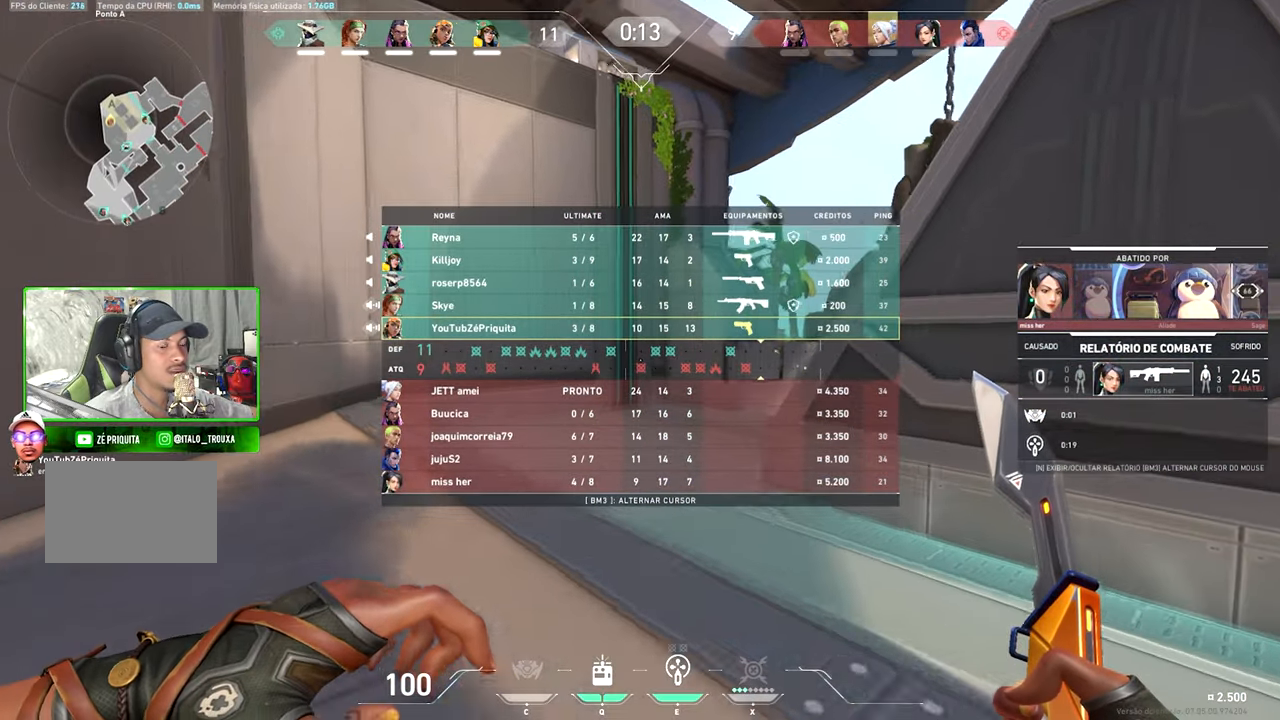
{"keys": ["tab", "v", "w"], "mouse": [], "events": []}
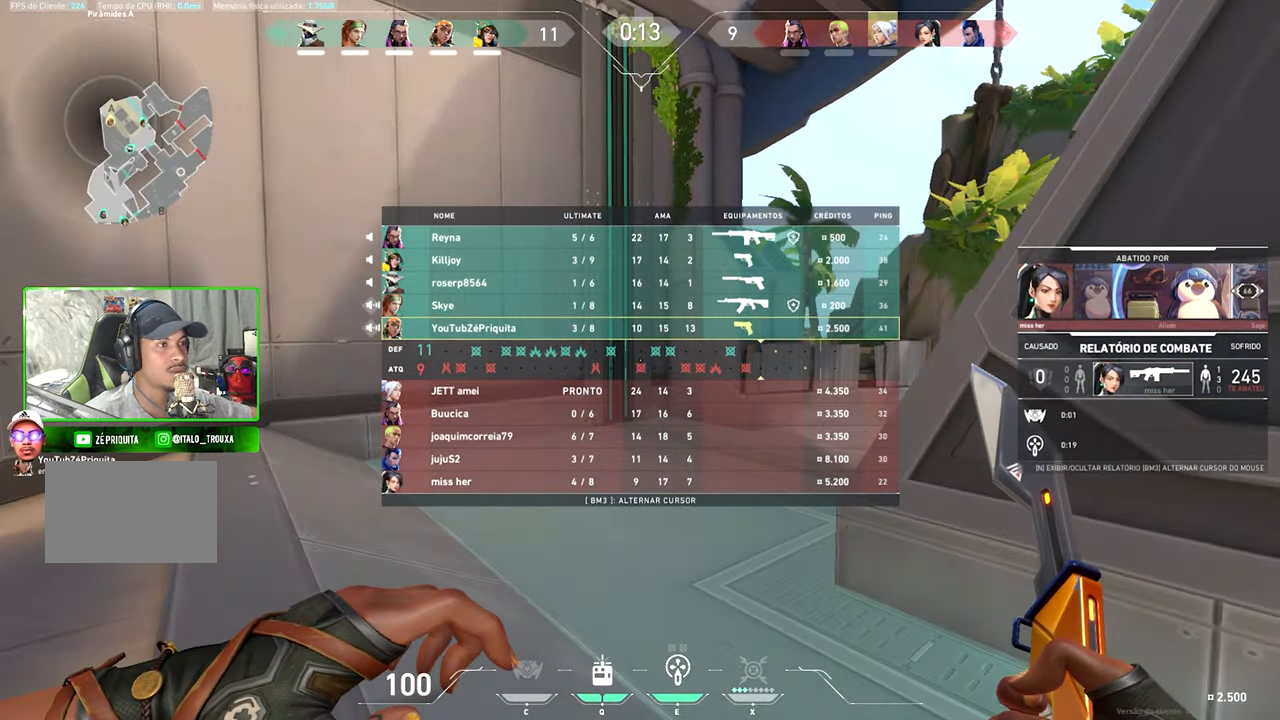
{"keys": ["tab", "v", "w"], "mouse": [], "events": []}
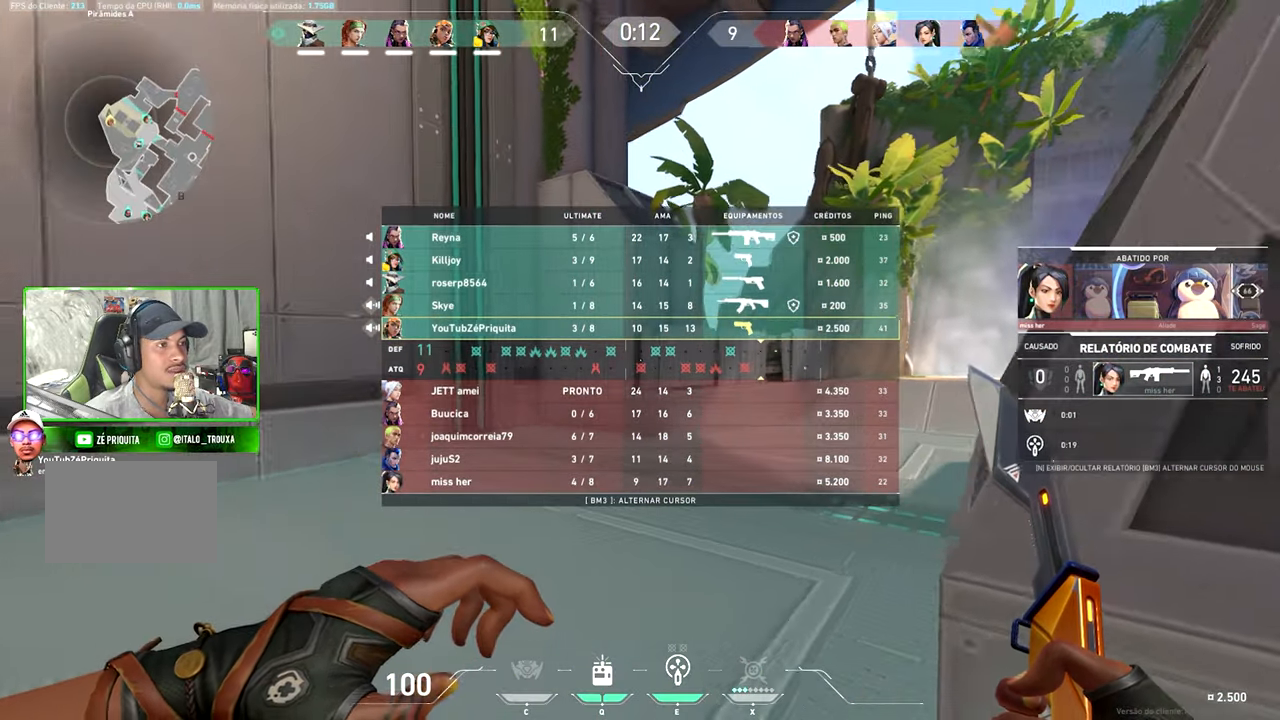
{"keys": ["space", "tab", "v", "w"], "mouse": [], "events": [[434, "space", "down"]]}
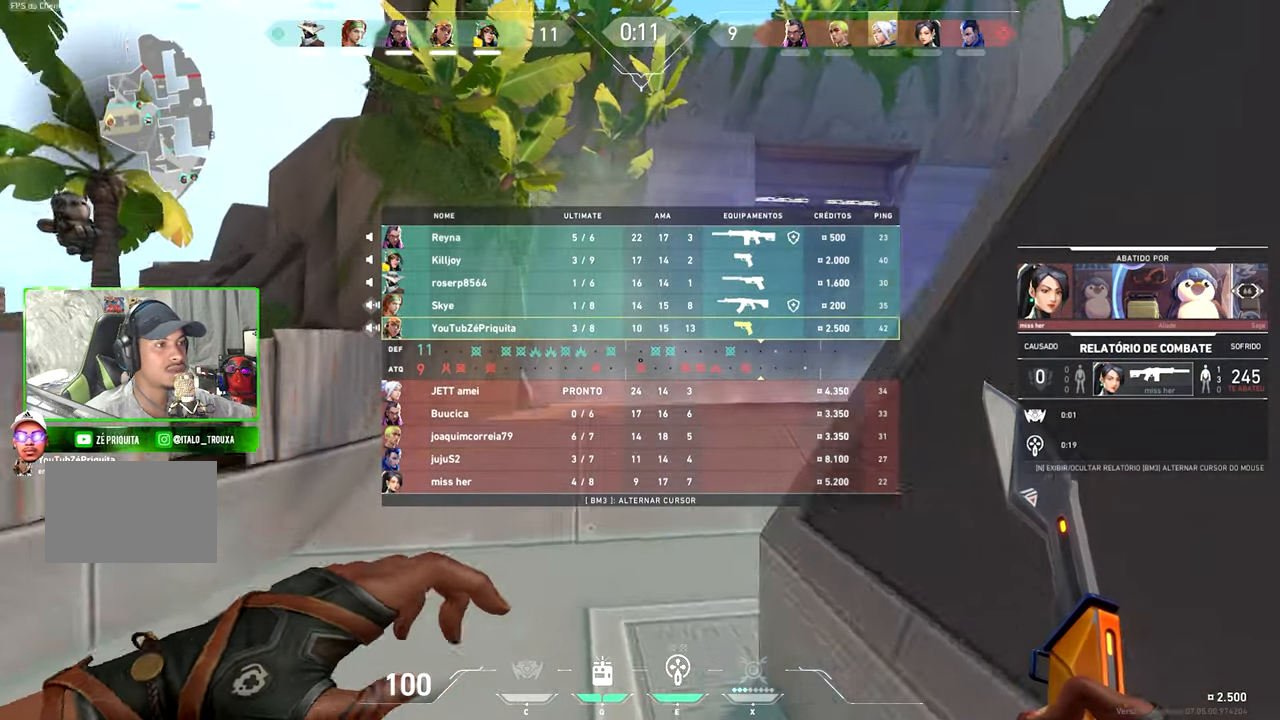
{"keys": ["tab", "v", "w"], "mouse": [], "events": [[84, "space", "up"]]}
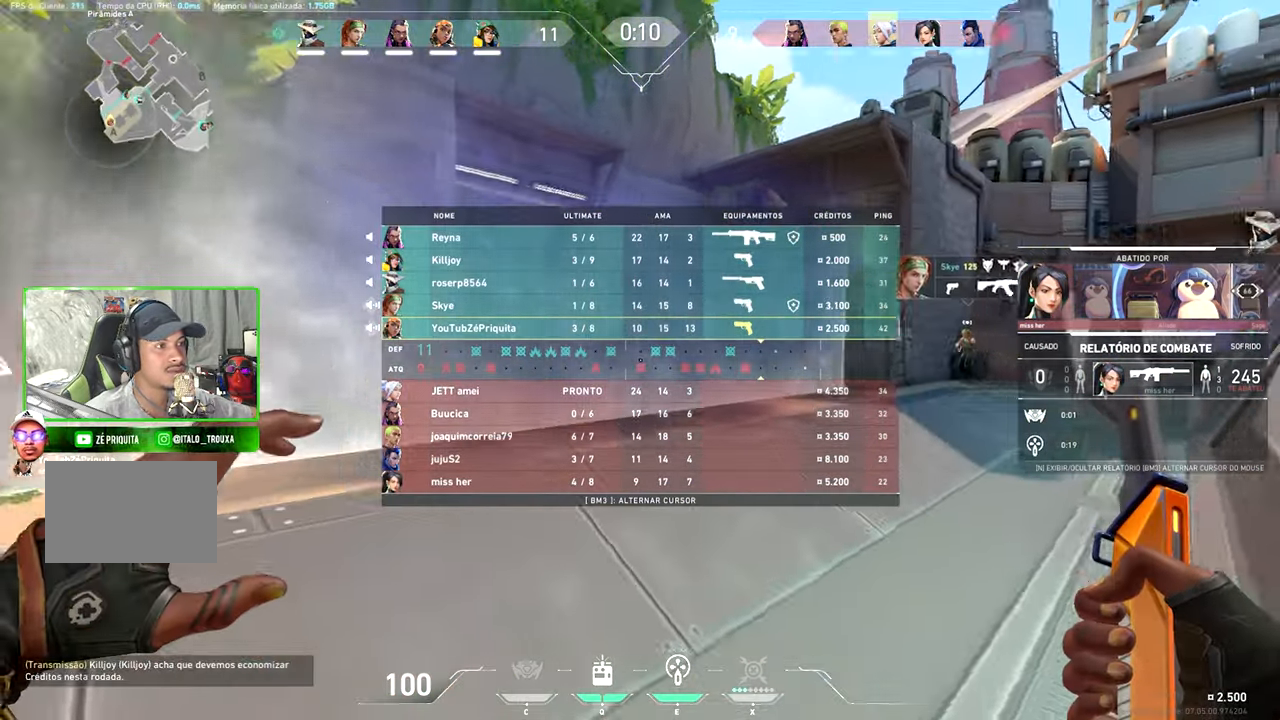
{"keys": ["tab", "v", "w"], "mouse": [], "events": [[134, "space", "down"], [217, "space", "up"]]}
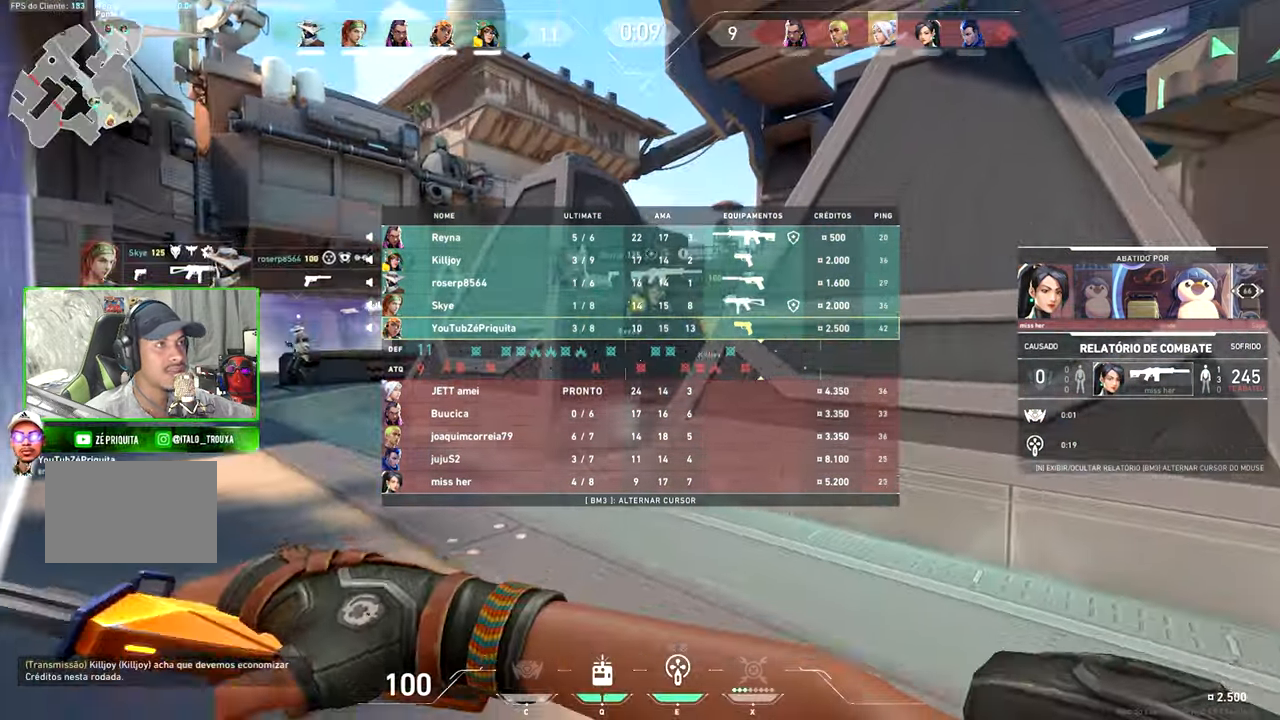
{"keys": ["tab", "v", "w"], "mouse": [], "events": []}
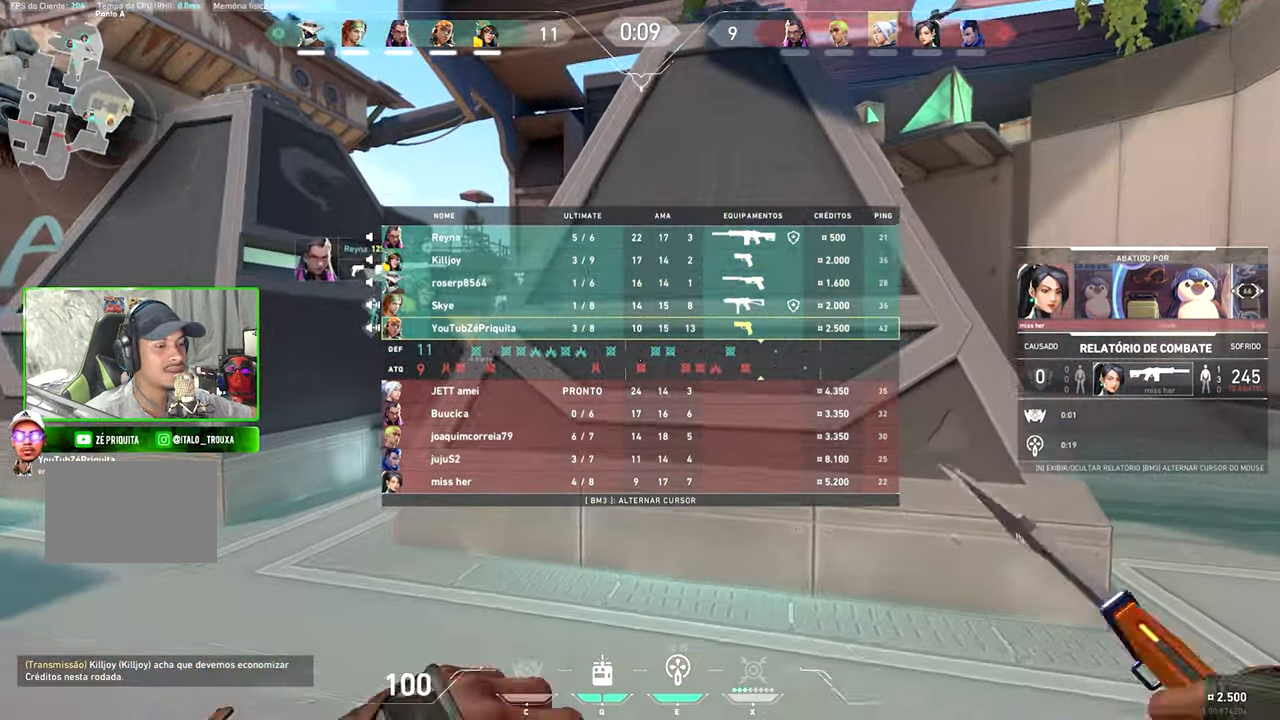
{"keys": ["tab", "w"], "mouse": [], "events": [[483, "v", "up"]]}
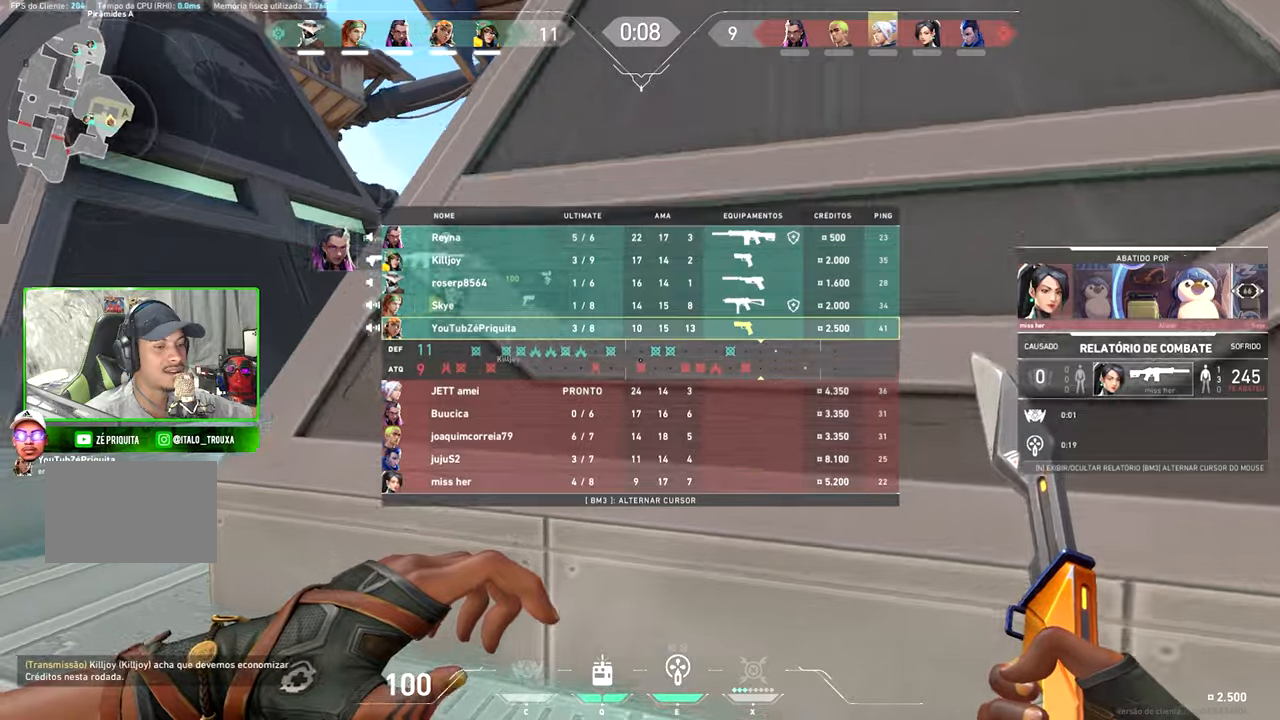
{"keys": ["a", "w"], "mouse": [], "events": [[116, "tab", "up"], [266, "e", "down"], [416, "e", "up"], [466, "a", "down"]]}
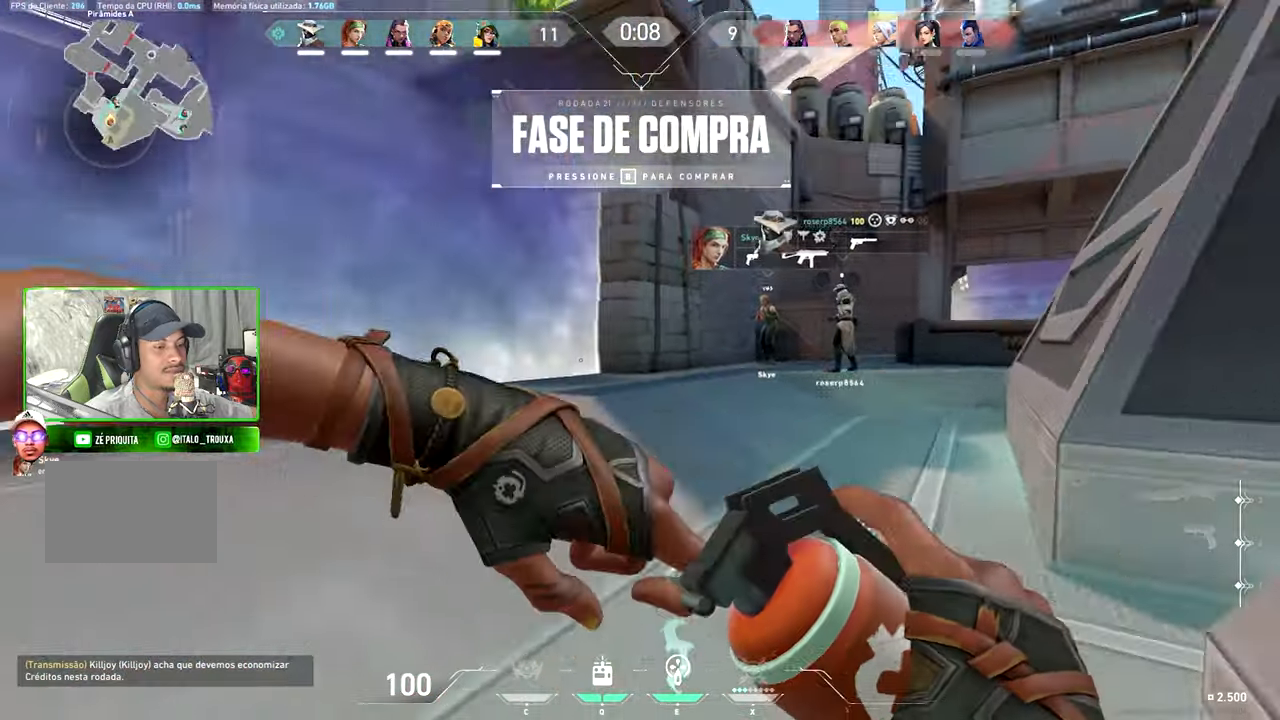
{"keys": ["a"], "mouse": [], "events": [[183, "w", "up"]]}
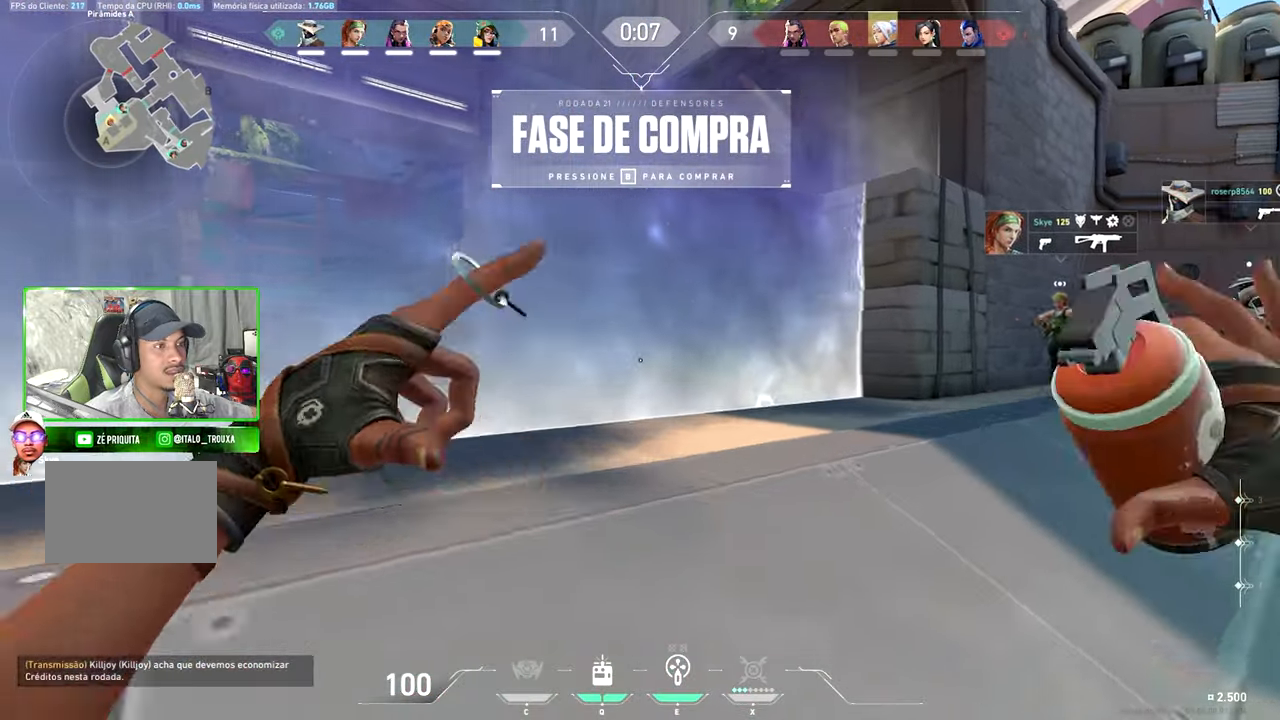
{"keys": ["a"], "mouse": [], "events": []}
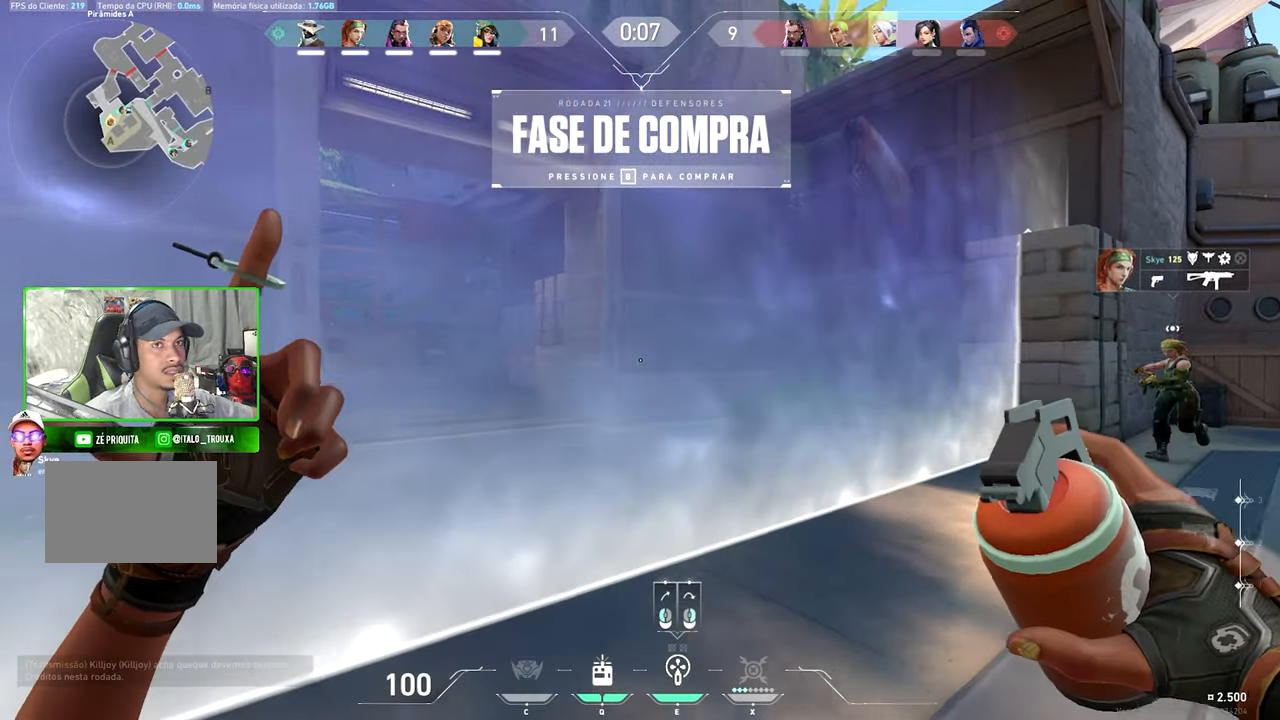
{"keys": ["a"], "mouse": [], "events": [[216, "a", "up"], [416, "a", "down"]]}
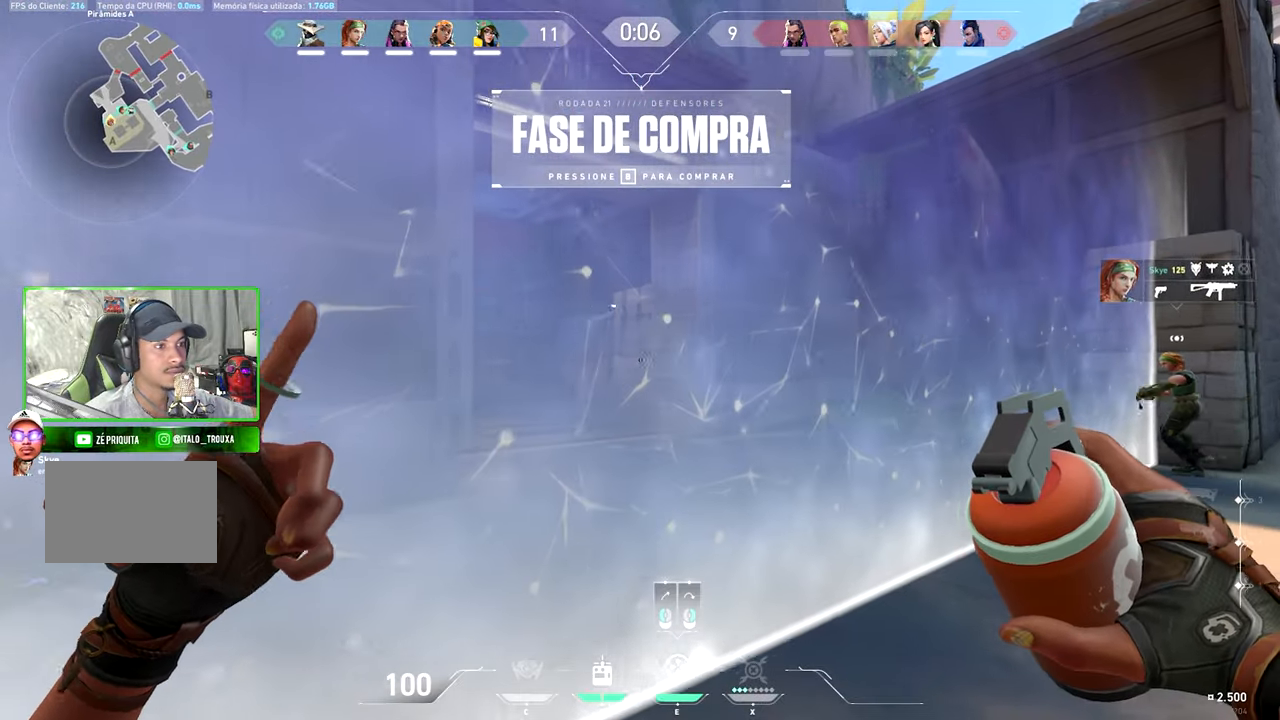
{"keys": ["a"], "mouse": [], "events": [[333, "a", "up"], [383, "a", "down"]]}
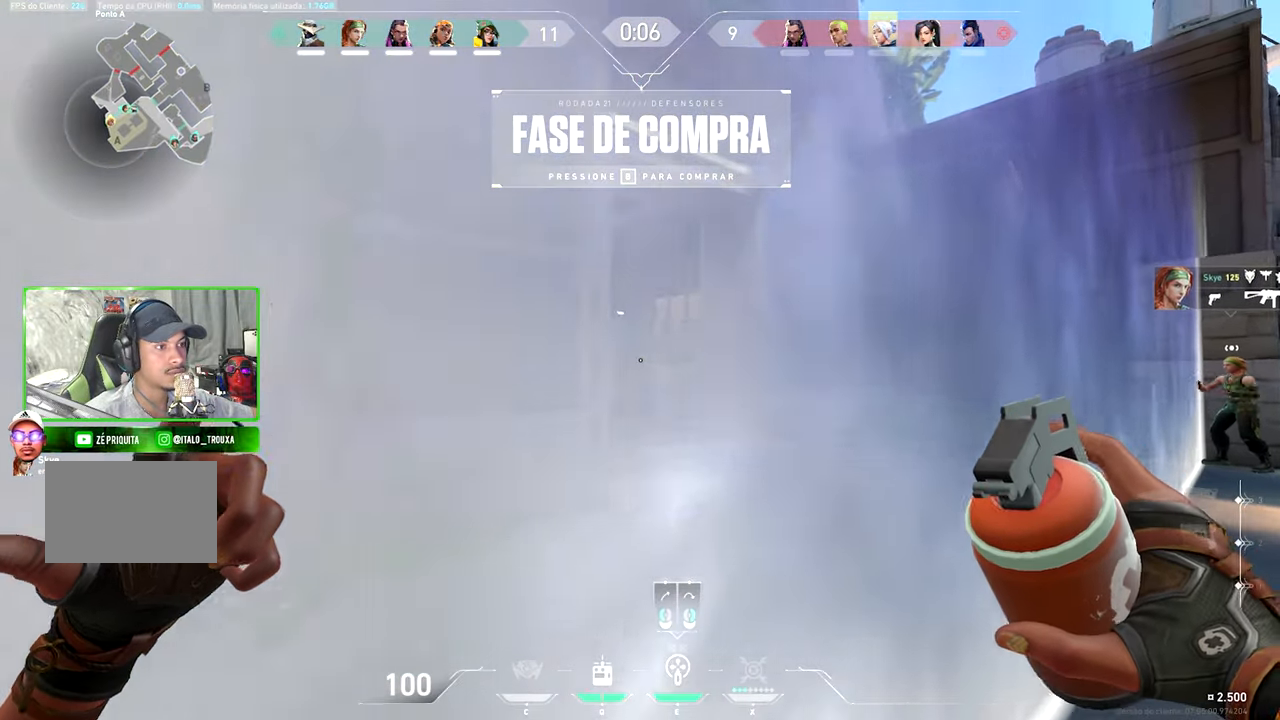
{"keys": ["shift"], "mouse": [], "events": [[50, "a", "up"], [116, "shift", "down"]]}
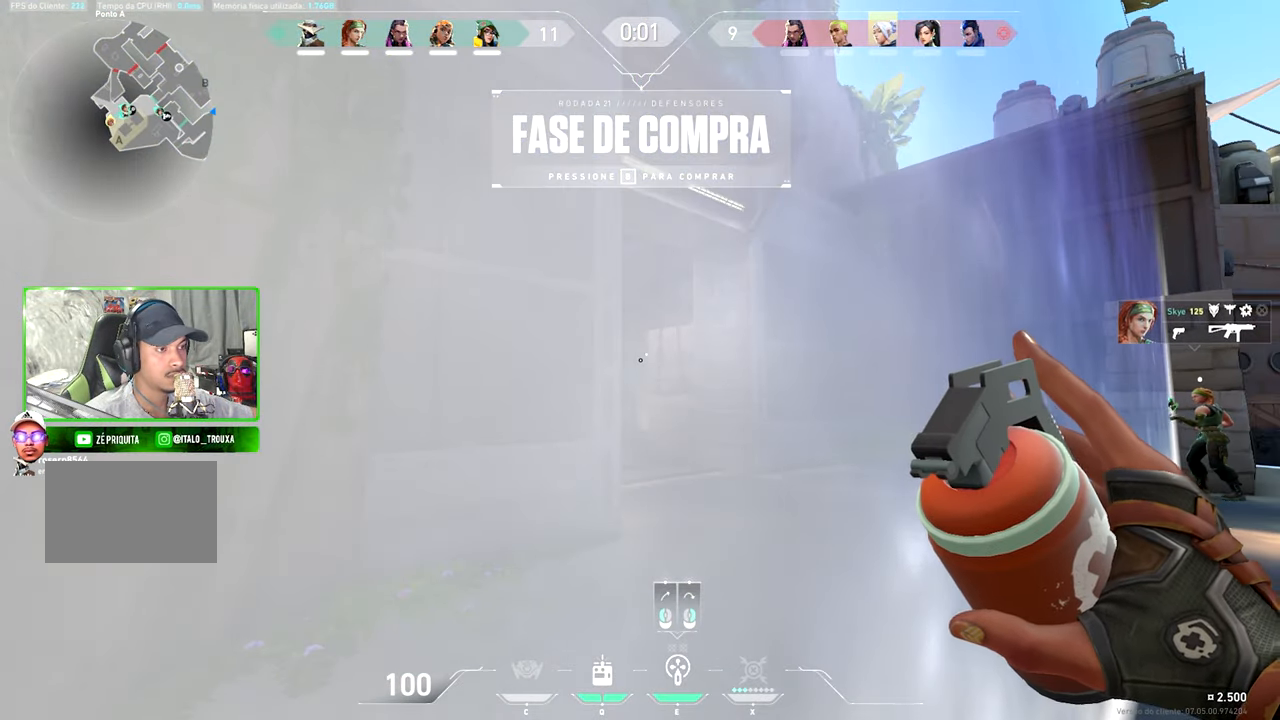
{"keys": ["shift"], "mouse": [], "events": []}
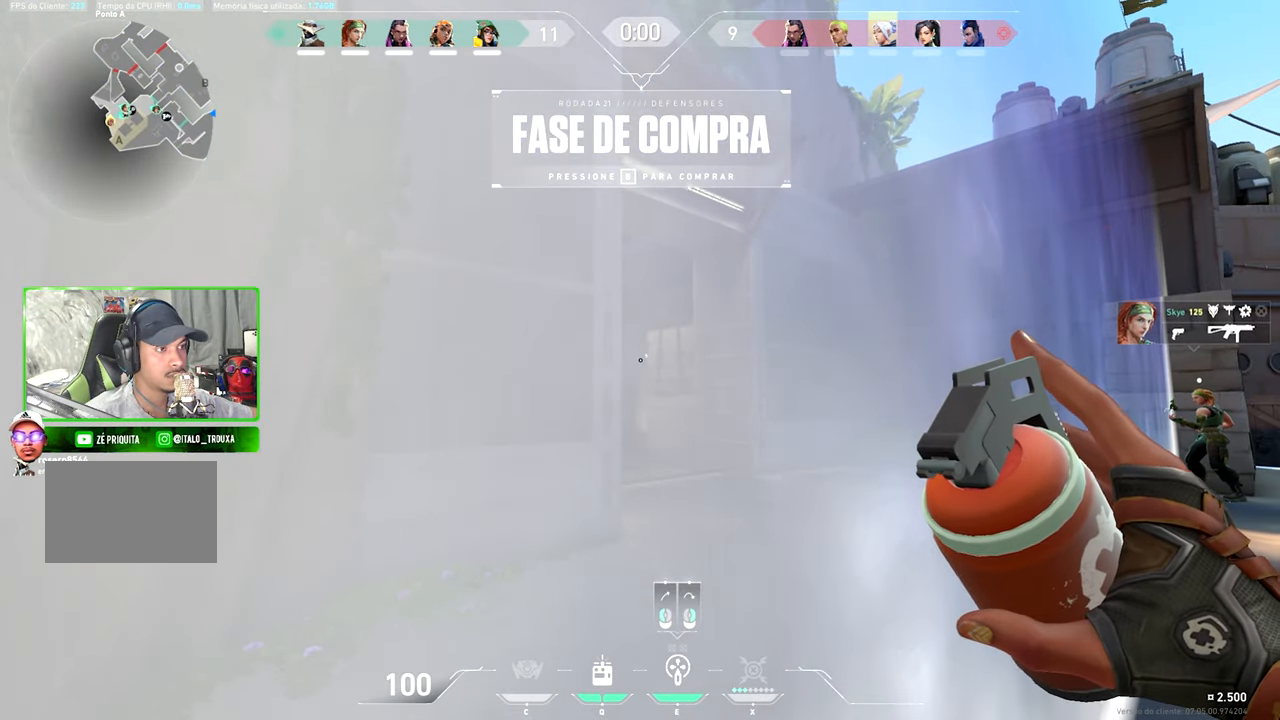
{"keys": ["shift"], "mouse": [], "events": []}
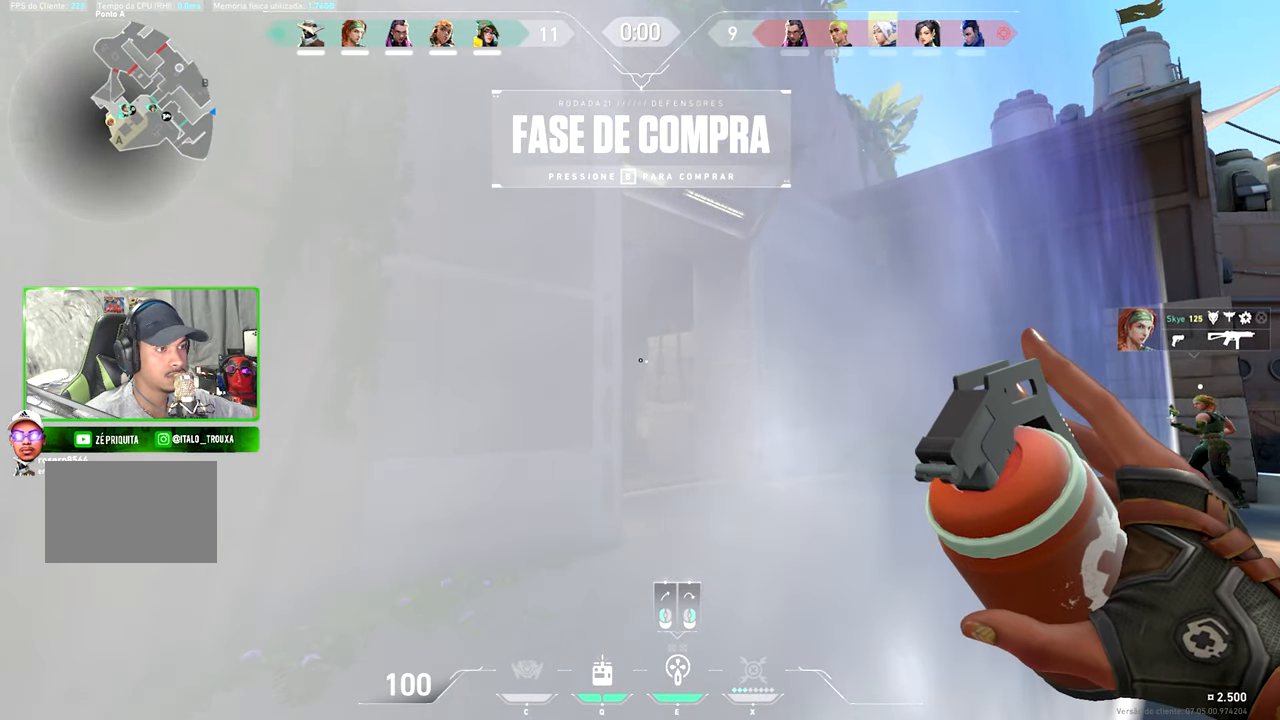
{"keys": [], "mouse": [], "events": [[116, "mouse_left", "down"], [116, "shift", "up"], [150, "mouse_left", "up"]]}